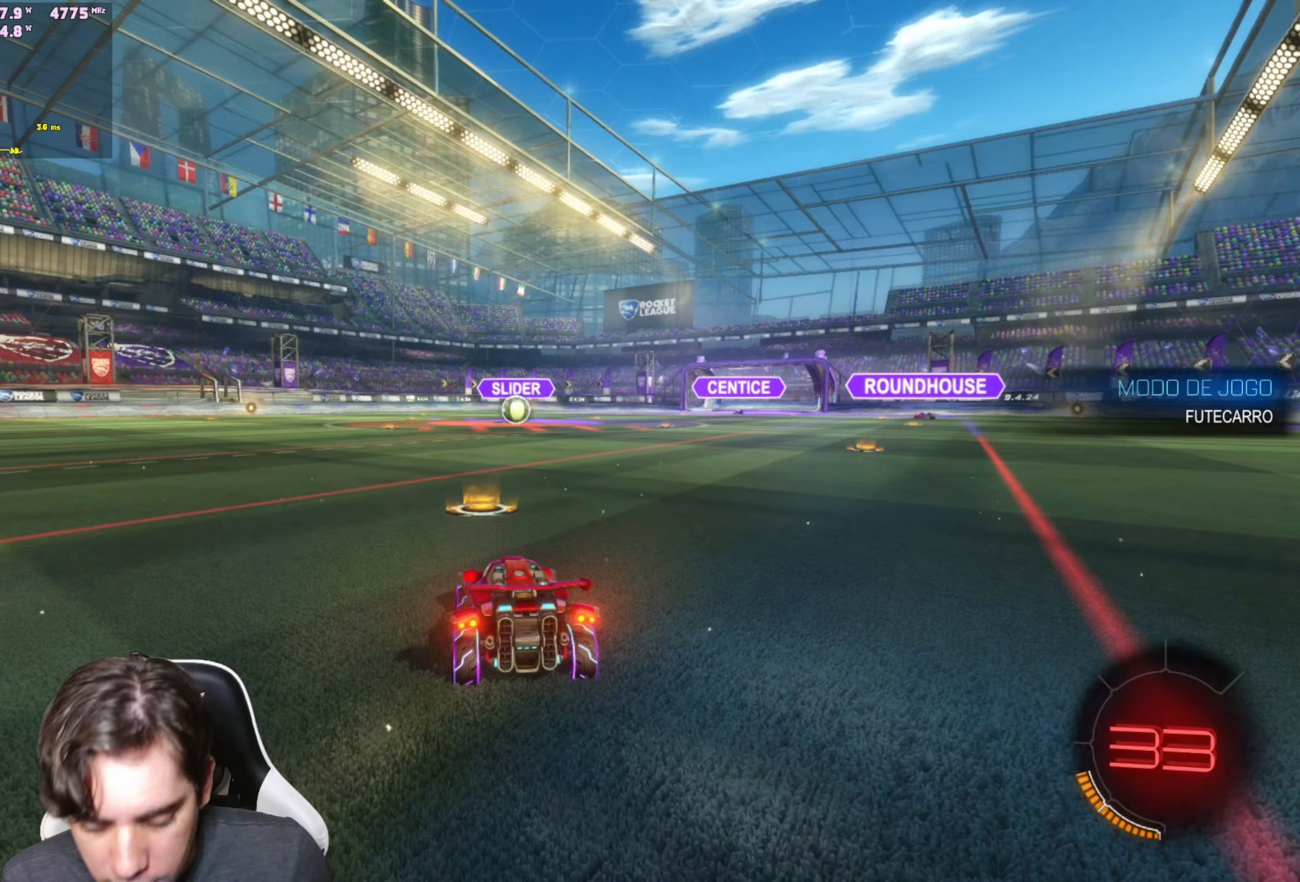
Gameplay with a controller (Xbox layout); each line is a JSON object with the inputs held at the frame after it. "events" lists button and stick changes between this image and that frame as [ms after this image, input, new state], when the widget could be followed in between.
{"buttons": [], "left_stick": "center", "right_stick": "center", "events": []}
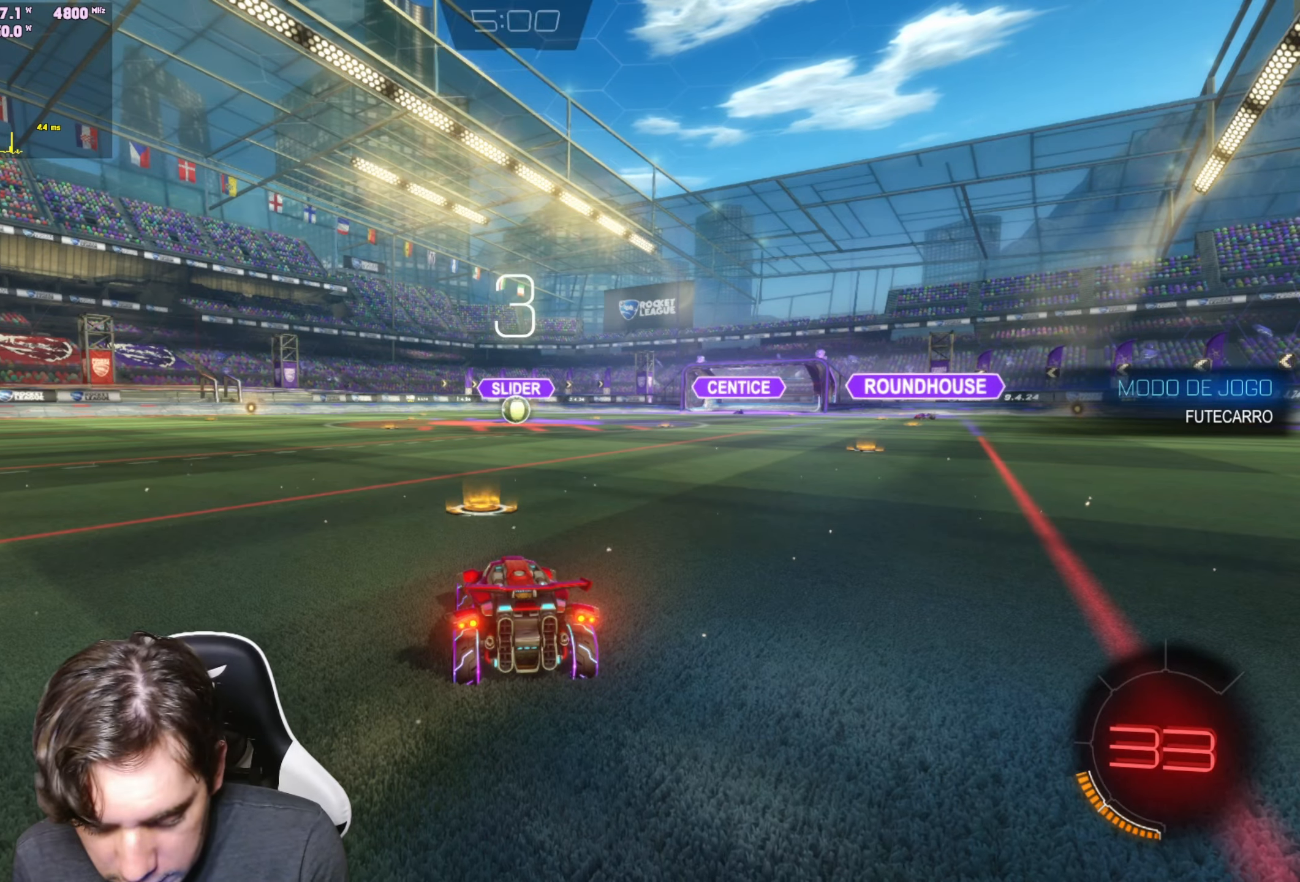
{"buttons": [], "left_stick": "center", "right_stick": "center", "events": []}
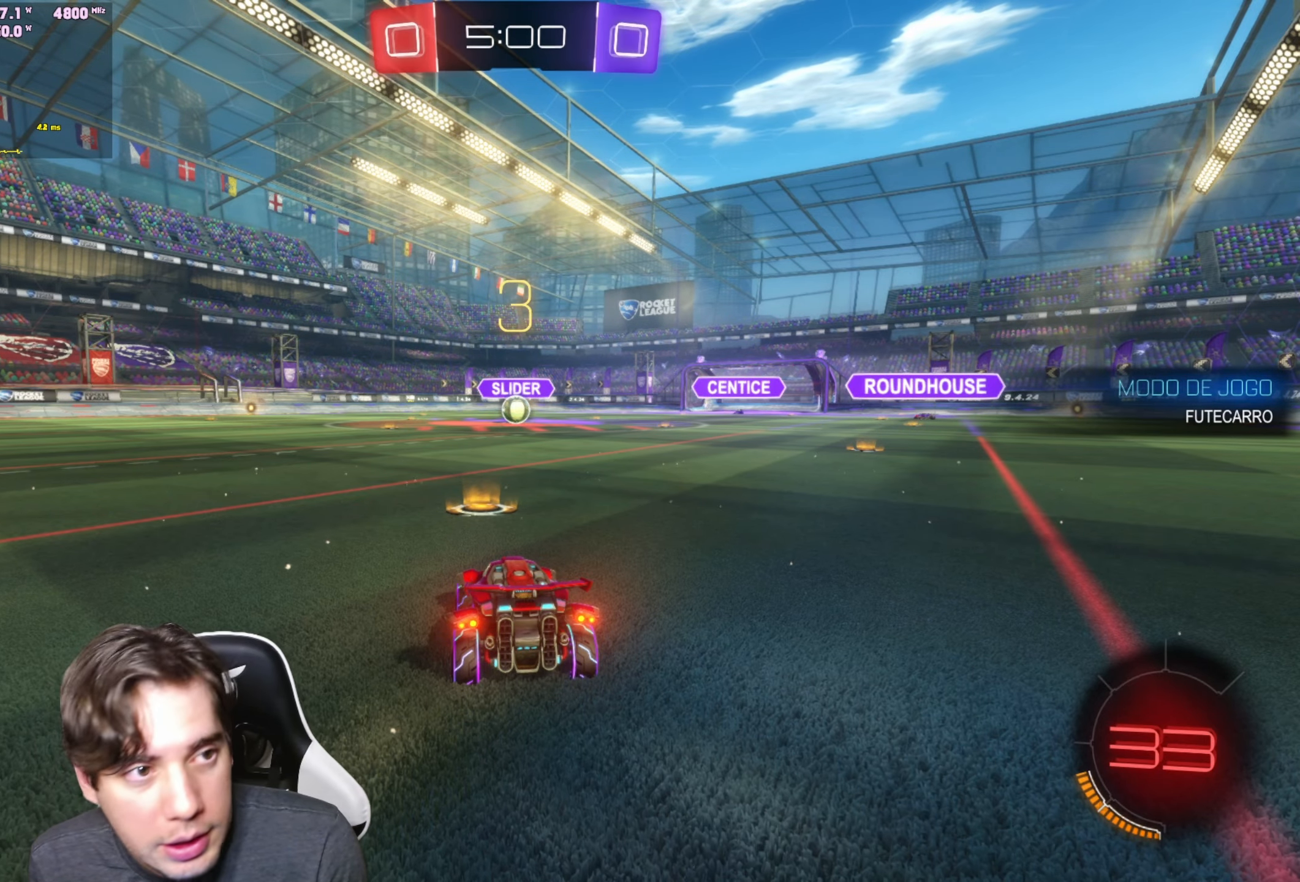
{"buttons": [], "left_stick": "center", "right_stick": "center", "events": []}
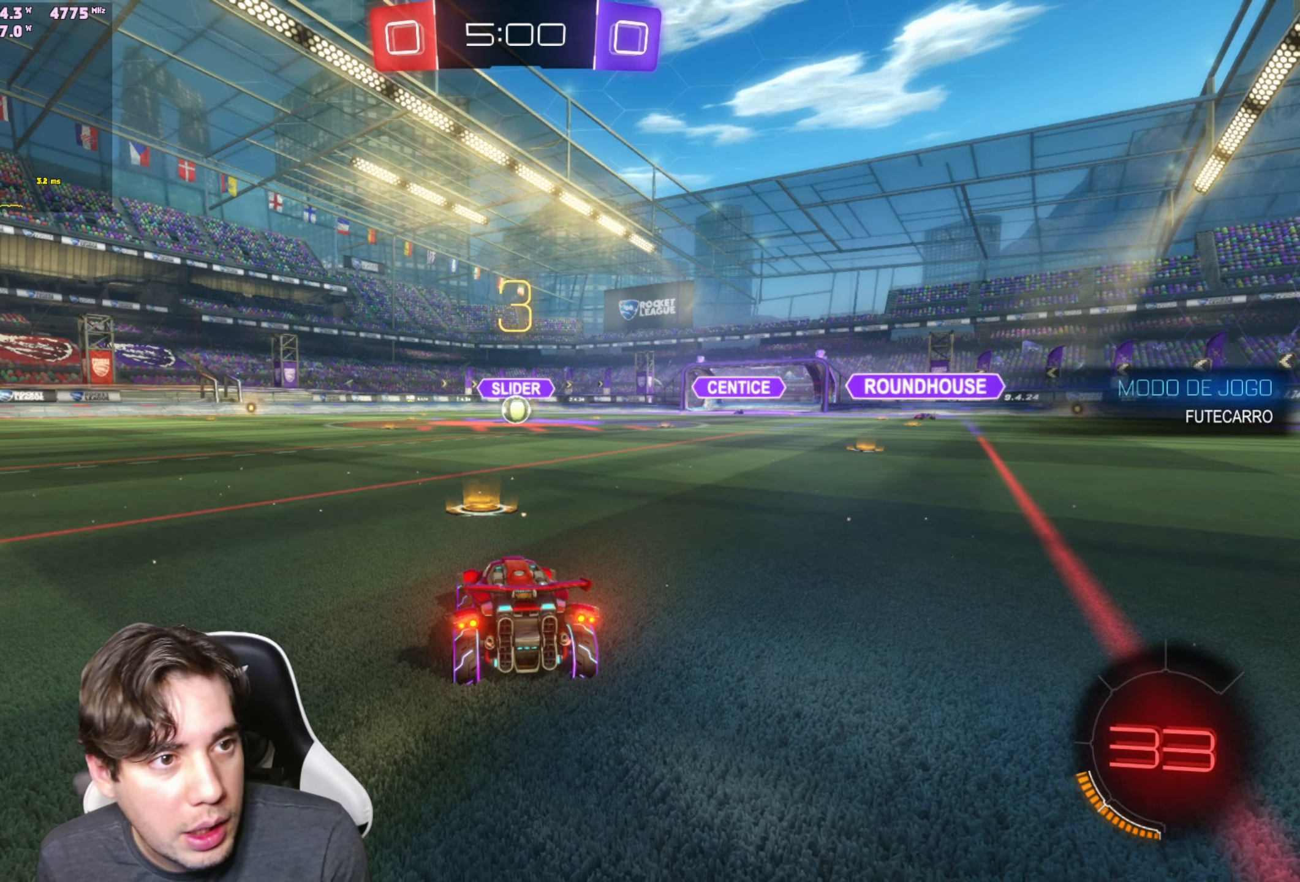
{"buttons": [], "left_stick": "center", "right_stick": "center", "events": []}
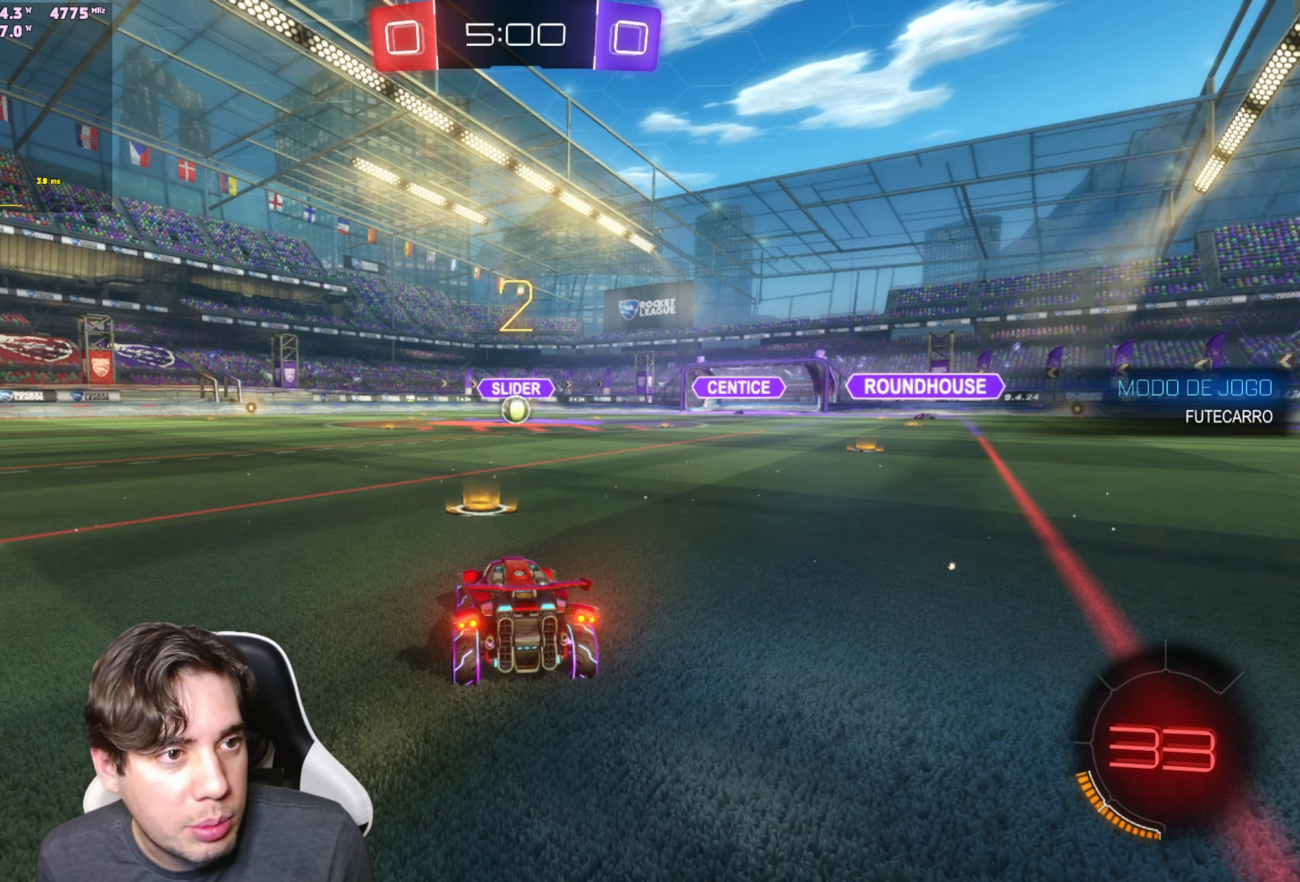
{"buttons": ["R2"], "left_stick": "center", "right_stick": "center", "events": [[400, "R2", "down"]]}
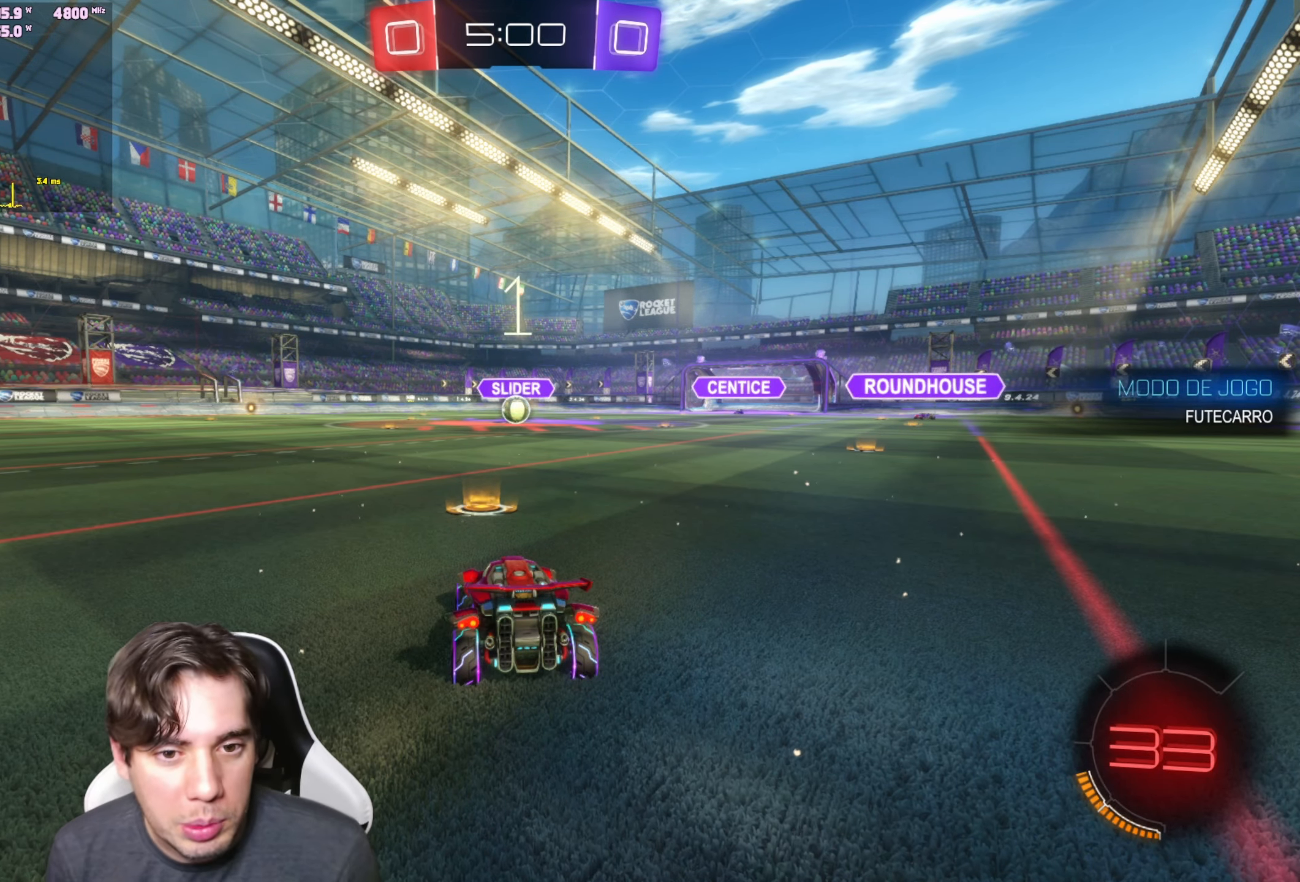
{"buttons": [], "left_stick": "center", "right_stick": "center", "events": [[100, "R2", "up"], [200, "R2", "down"], [383, "R2", "up"]]}
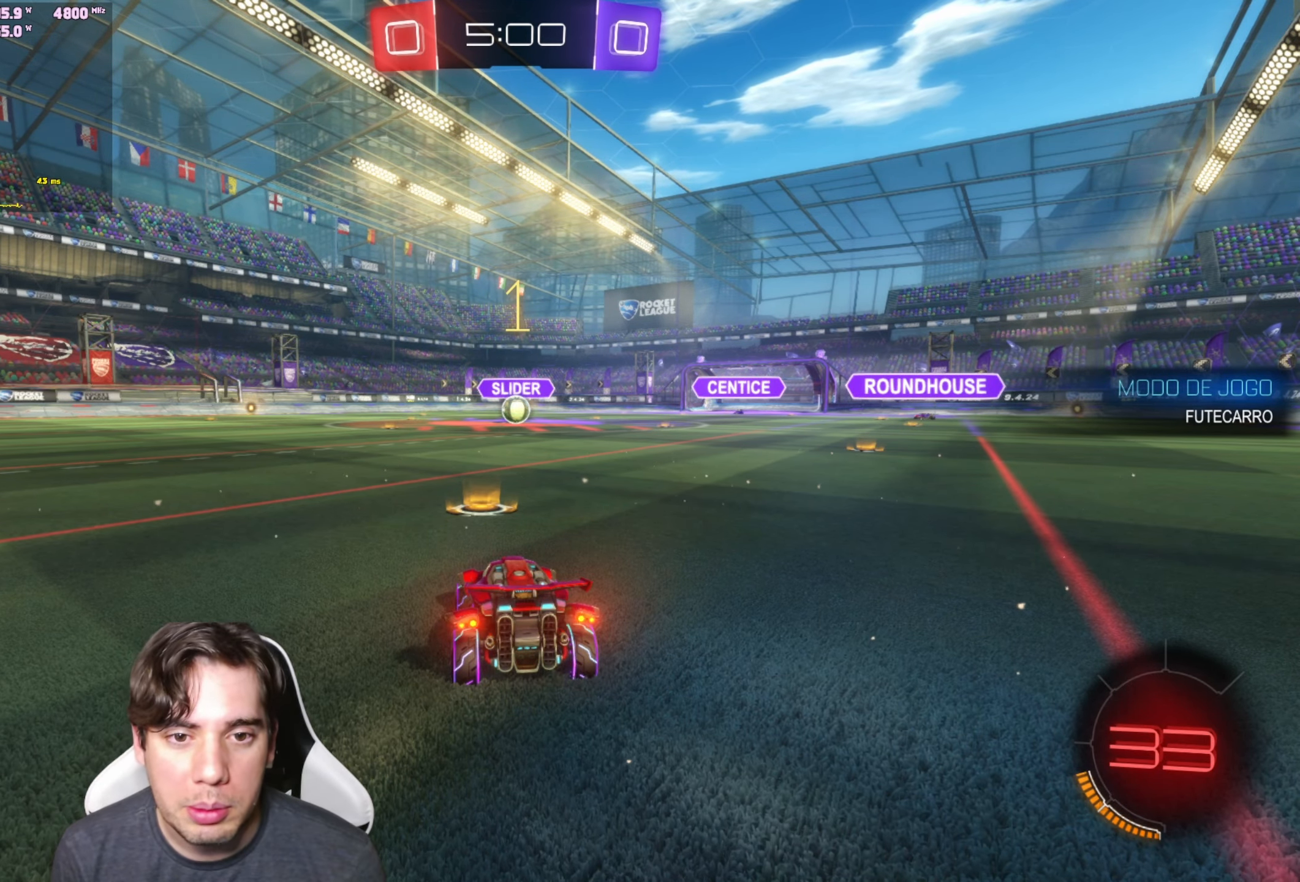
{"buttons": ["R2"], "left_stick": "center", "right_stick": "center", "events": [[17, "R2", "down"], [183, "R2", "up"], [300, "R2", "down"]]}
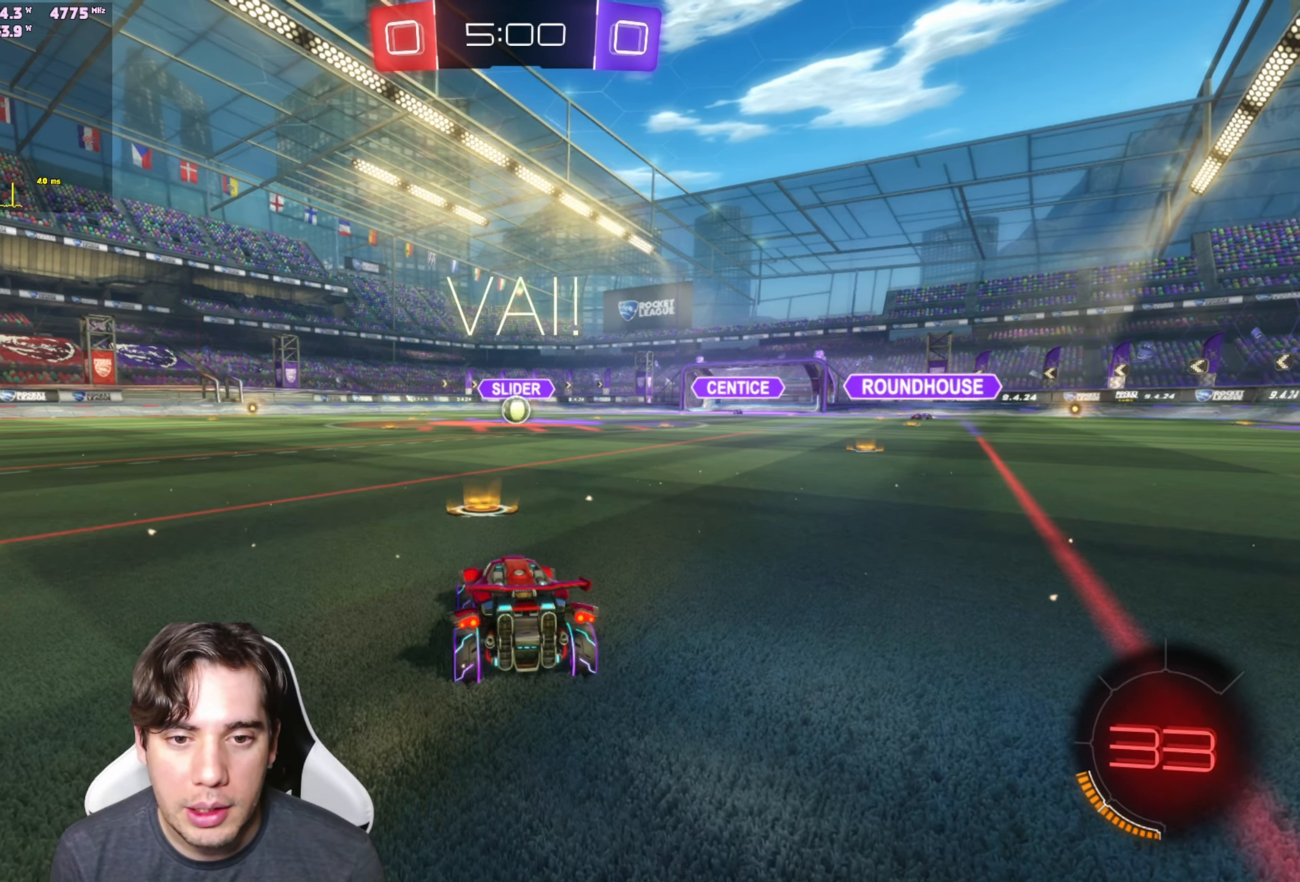
{"buttons": ["R1", "R2"], "left_stick": "center", "right_stick": "center", "events": [[400, "R1", "down"]]}
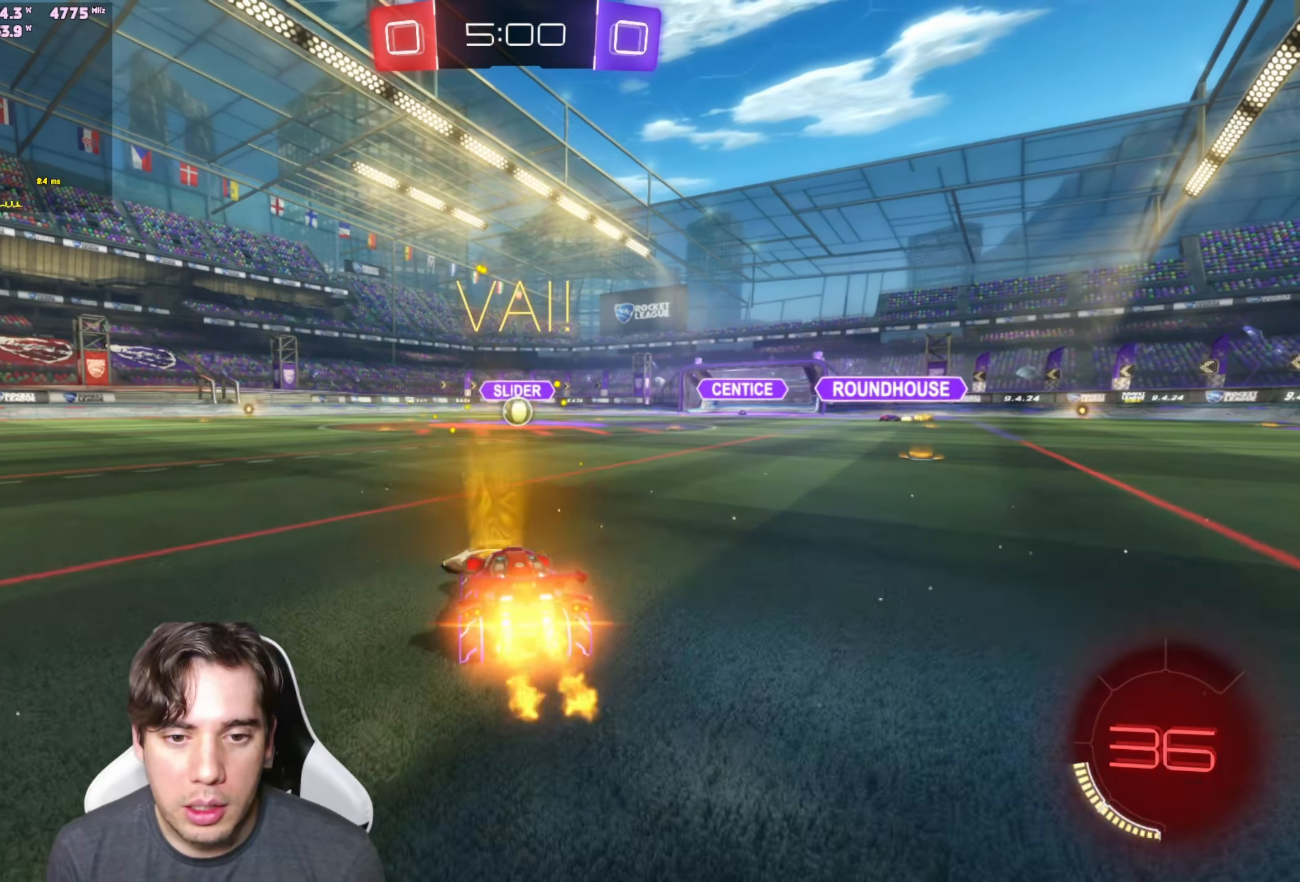
{"buttons": ["R2"], "left_stick": "up", "right_stick": "center", "events": [[350, "left_stick", "right"], [417, "R1", "up"], [467, "left_stick", "up"]]}
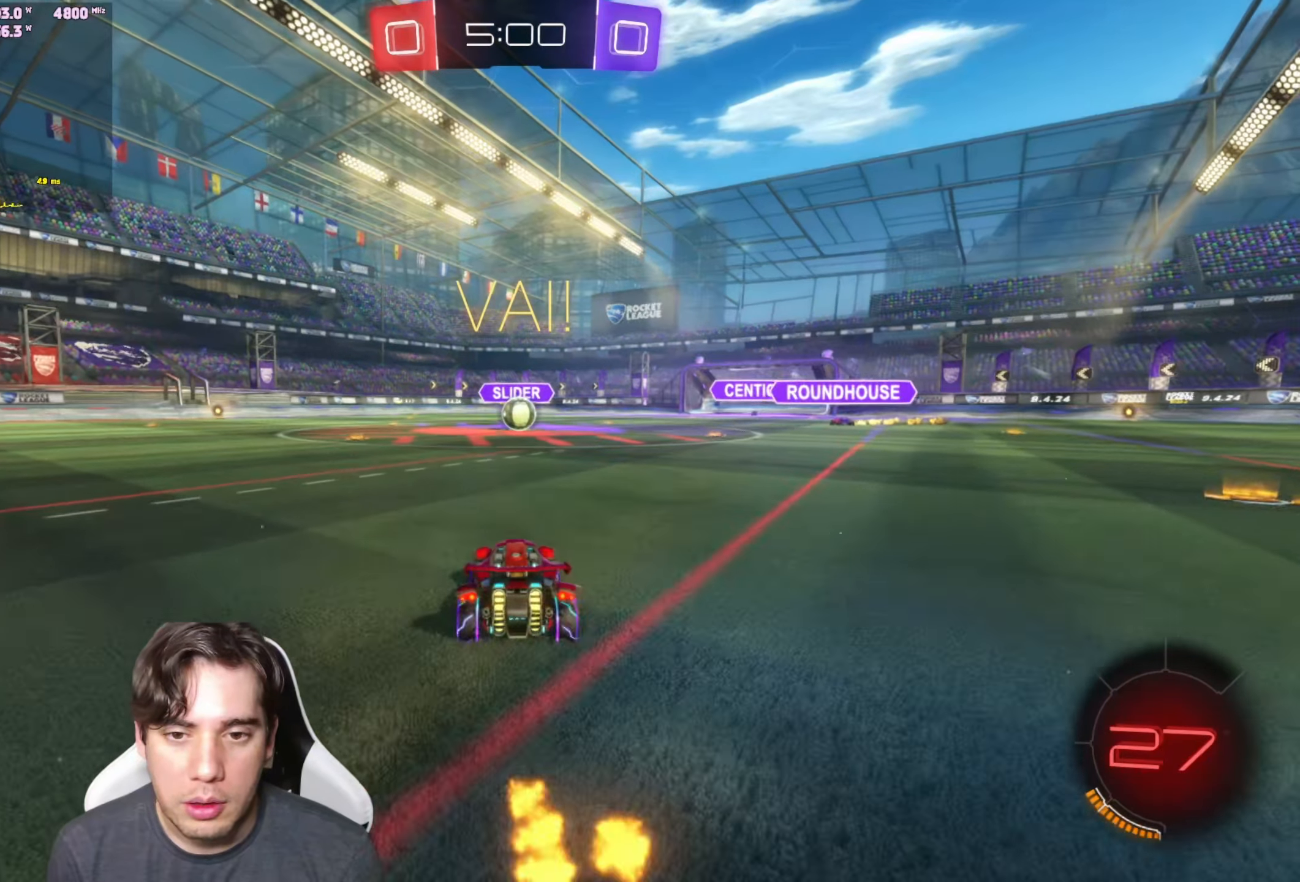
{"buttons": [], "left_stick": "center", "right_stick": "center", "events": [[17, "A", "down"], [83, "A", "up"], [167, "A", "down"], [267, "A", "up"], [267, "left_stick", "center"], [350, "R2", "up"]]}